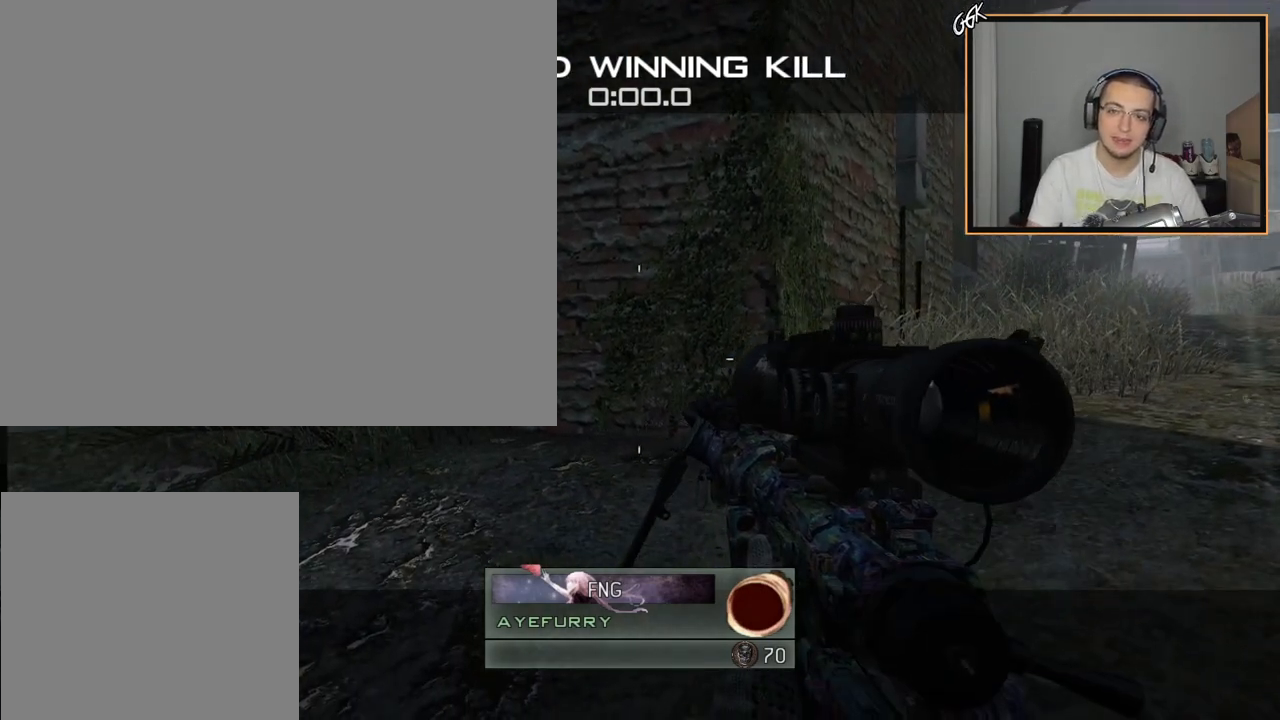
Gameplay with a controller (PlayStation layout); each line is a JSON object with the inputs held at the frame after it. "events" lists button and stick changes between this image and that frame as [ms after this image, input, new state], when the widget could be followed in between. Not read: R3.
{"buttons": ["SELECT"], "left_stick": "center", "right_stick": "center", "events": [[351, "SELECT", "down"]]}
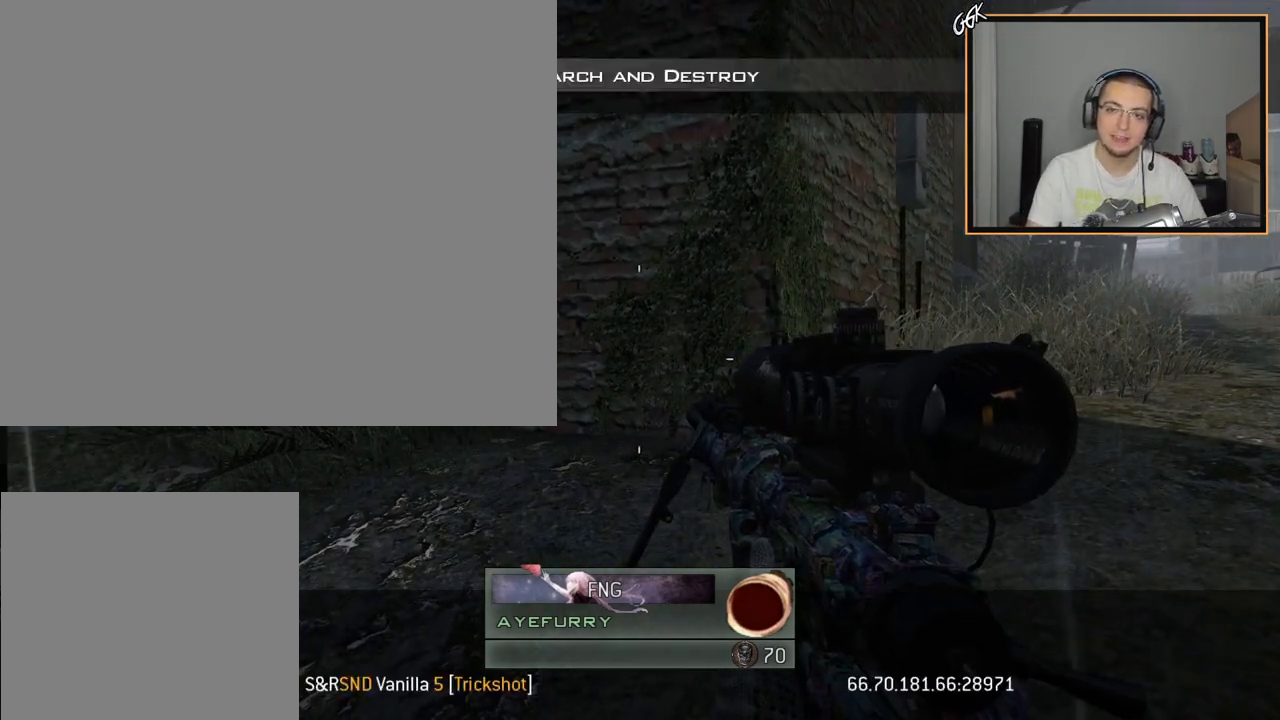
{"buttons": ["SELECT"], "left_stick": "center", "right_stick": "center", "events": []}
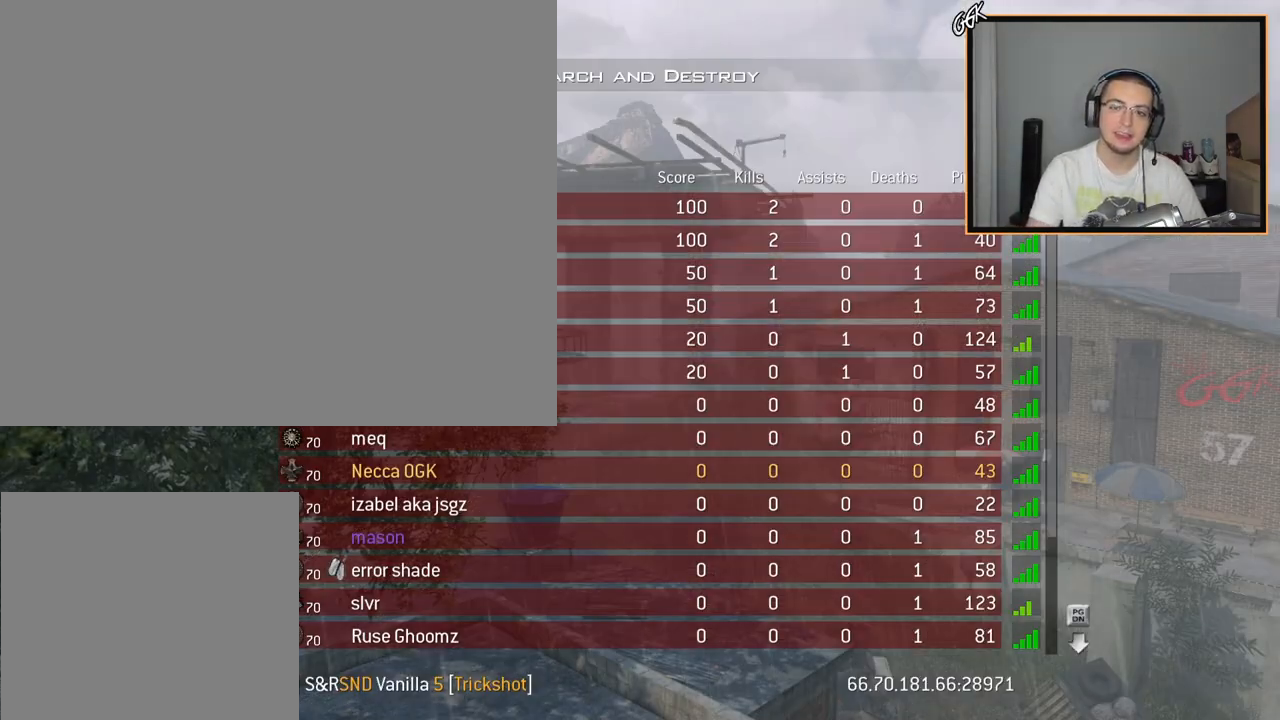
{"buttons": [], "left_stick": "center", "right_stick": "center", "events": [[134, "SELECT", "up"]]}
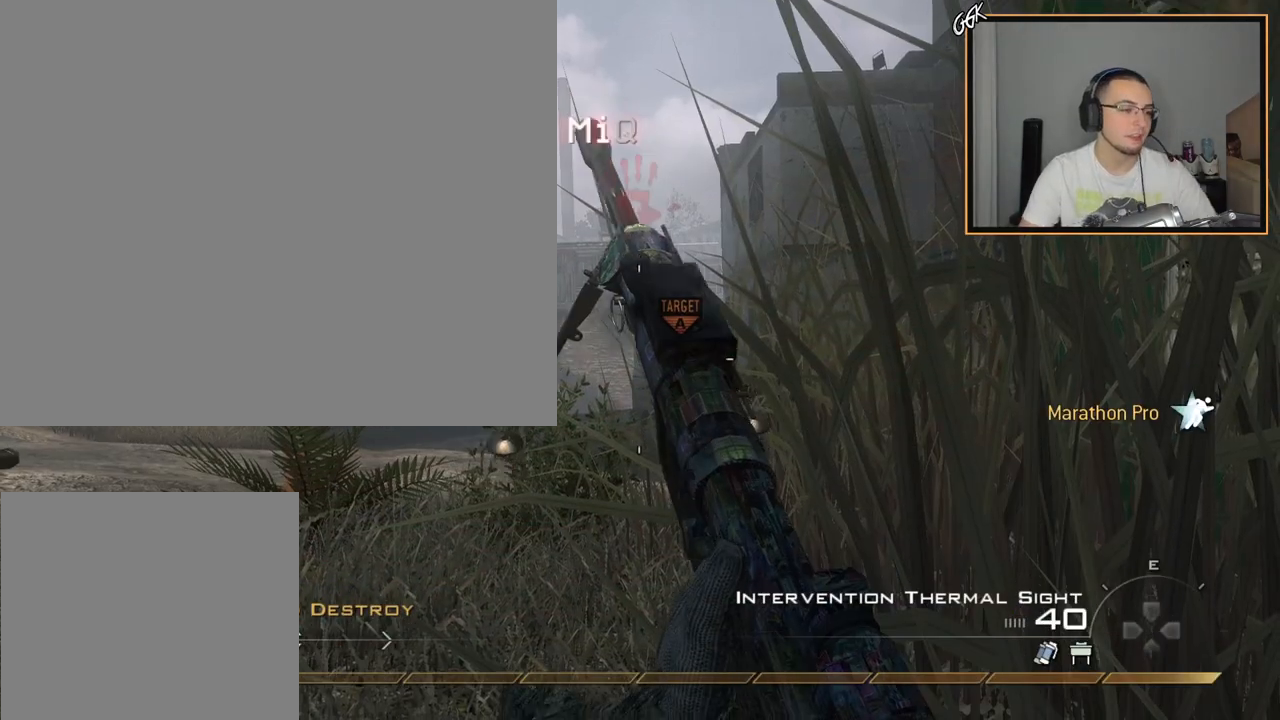
{"buttons": [], "left_stick": "center", "right_stick": "center", "events": []}
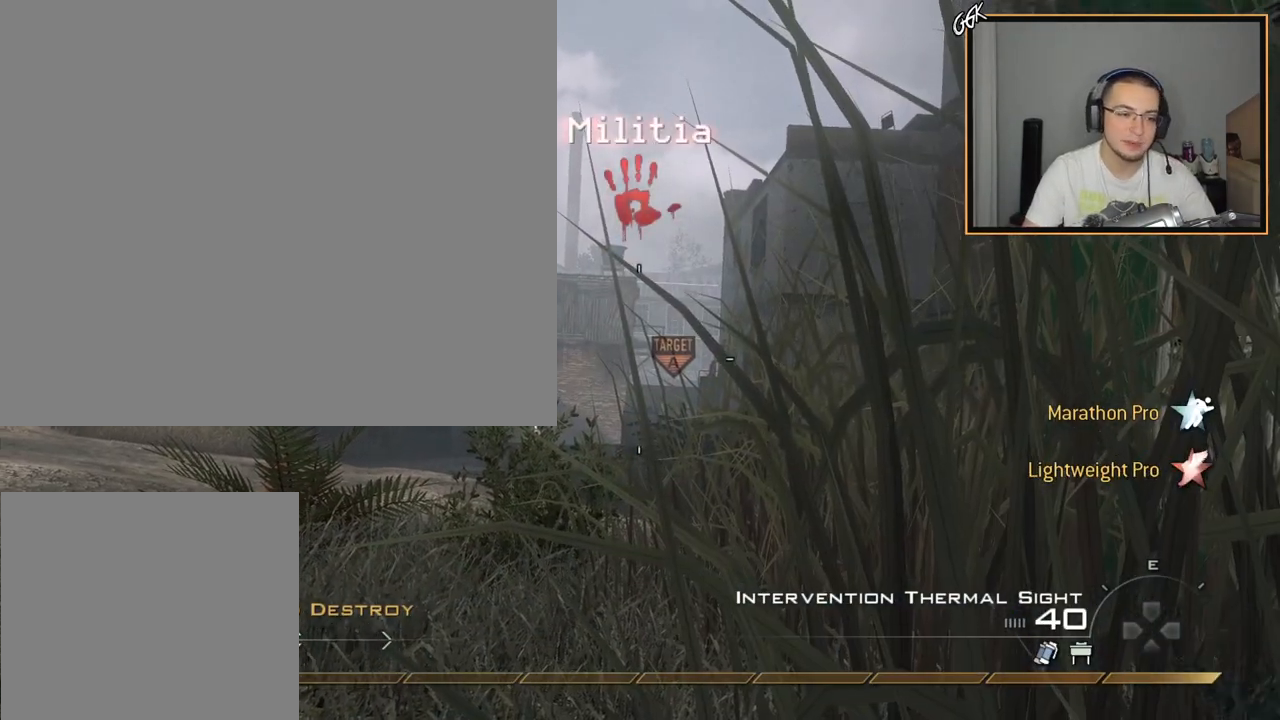
{"buttons": [], "left_stick": "center", "right_stick": "center", "events": []}
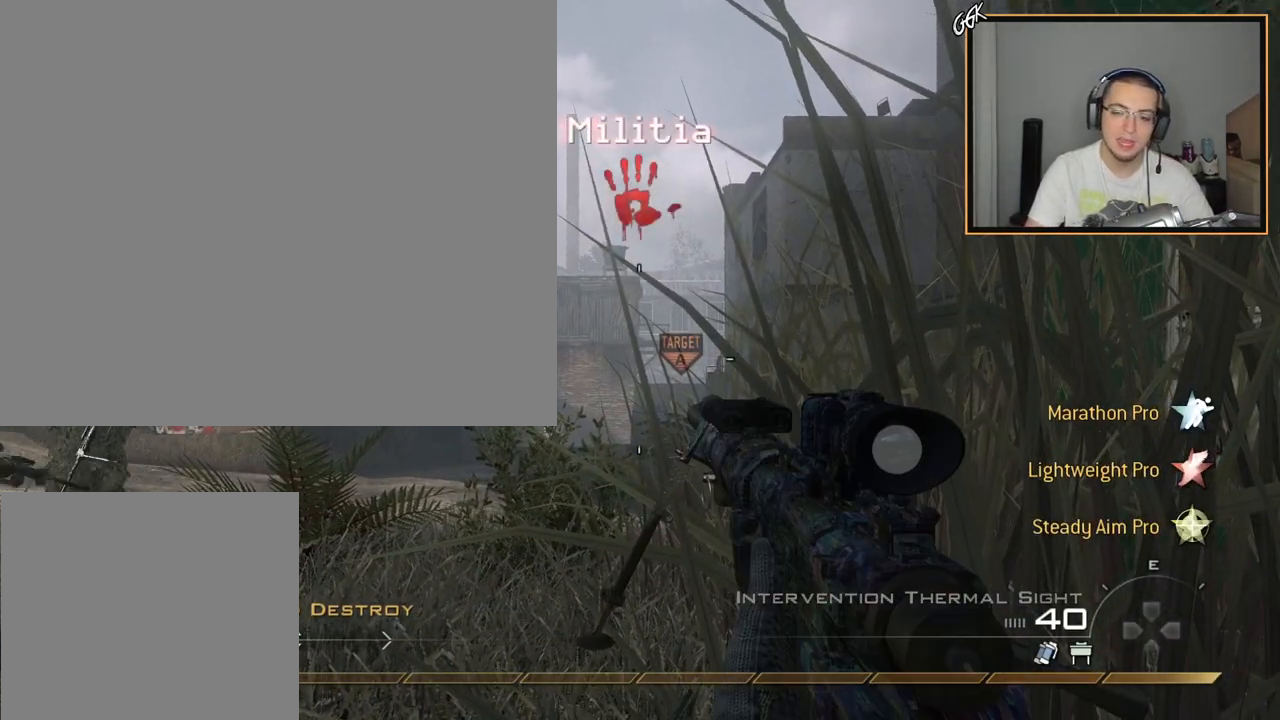
{"buttons": [], "left_stick": "center", "right_stick": "center", "events": []}
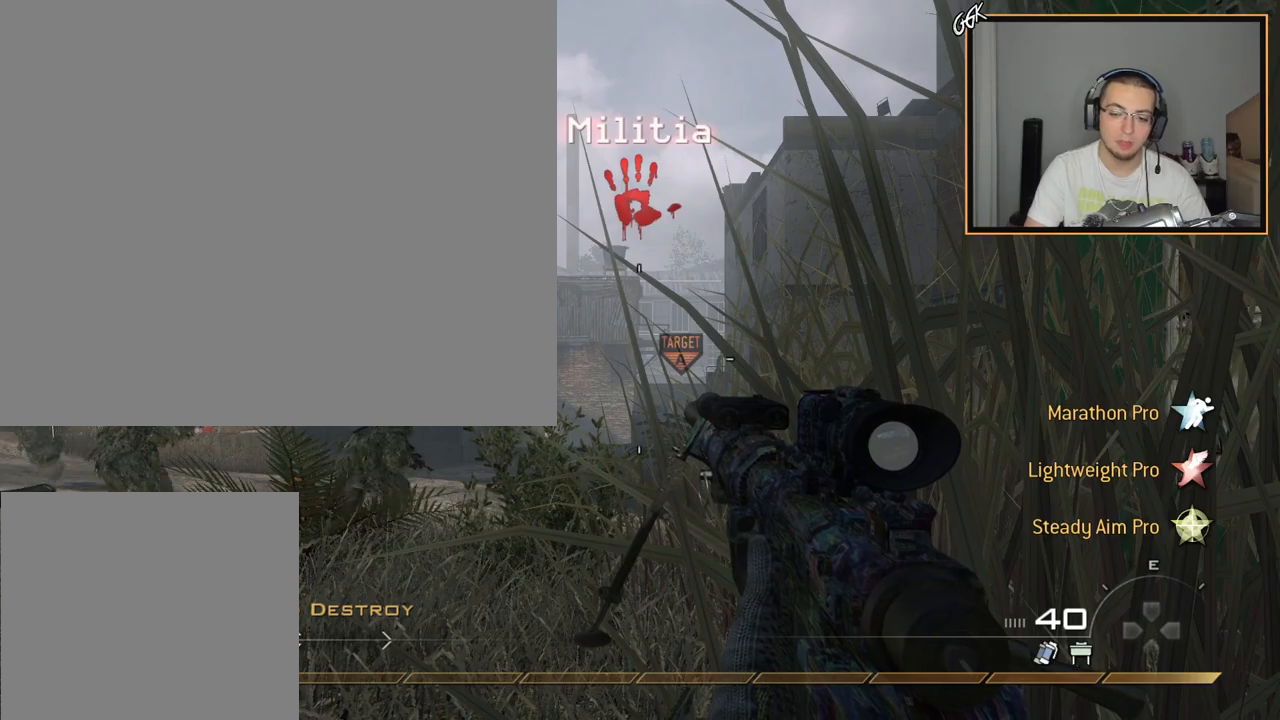
{"buttons": [], "left_stick": "center", "right_stick": "center", "events": []}
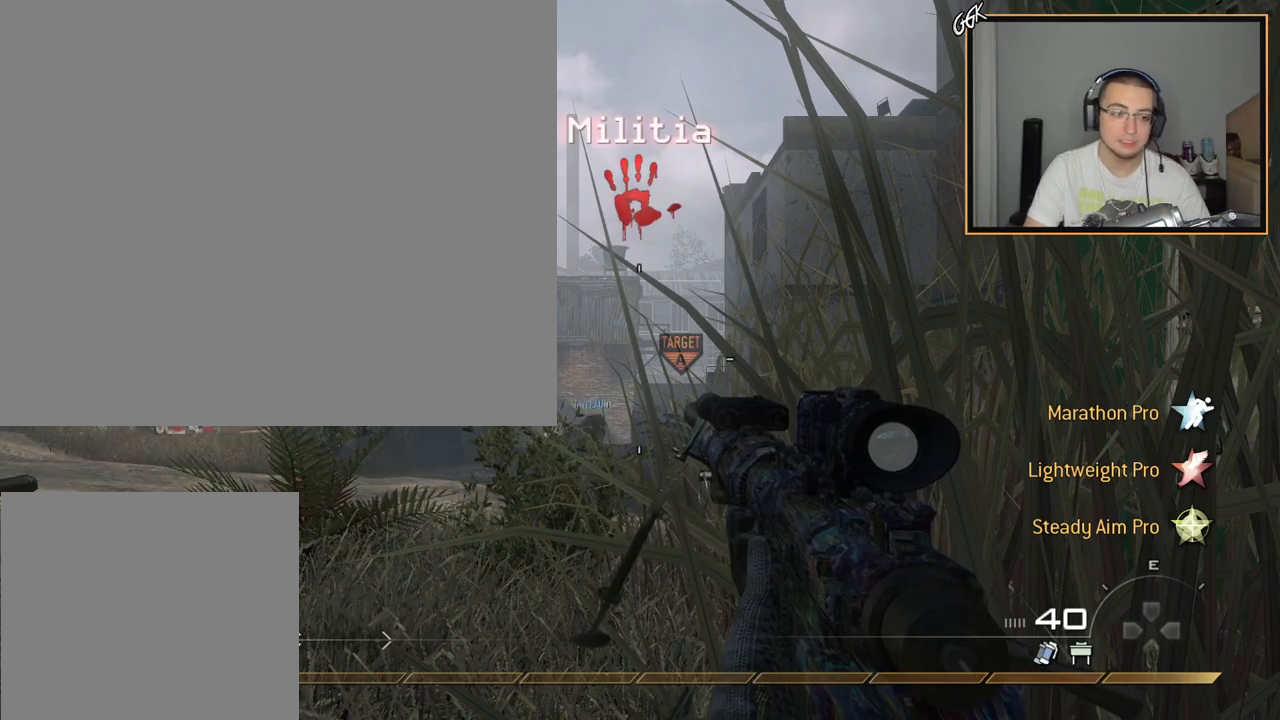
{"buttons": [], "left_stick": "center", "right_stick": "center", "events": []}
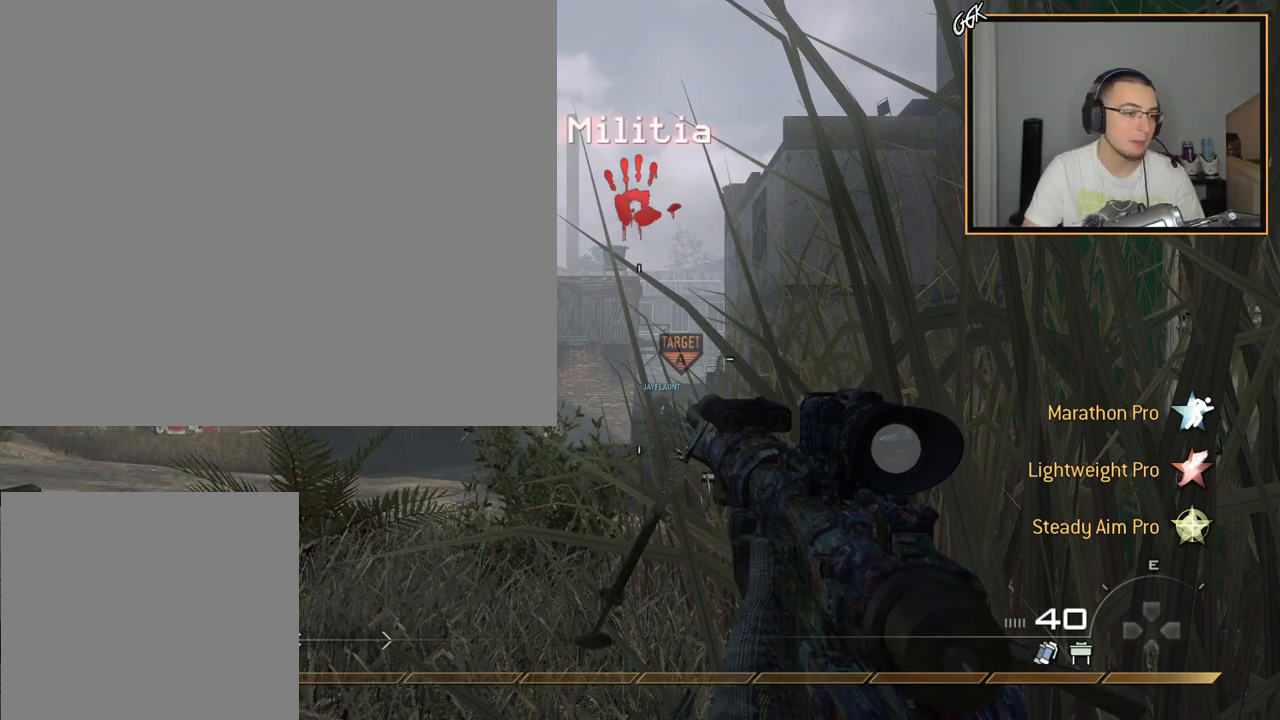
{"buttons": [], "left_stick": "center", "right_stick": "center", "events": []}
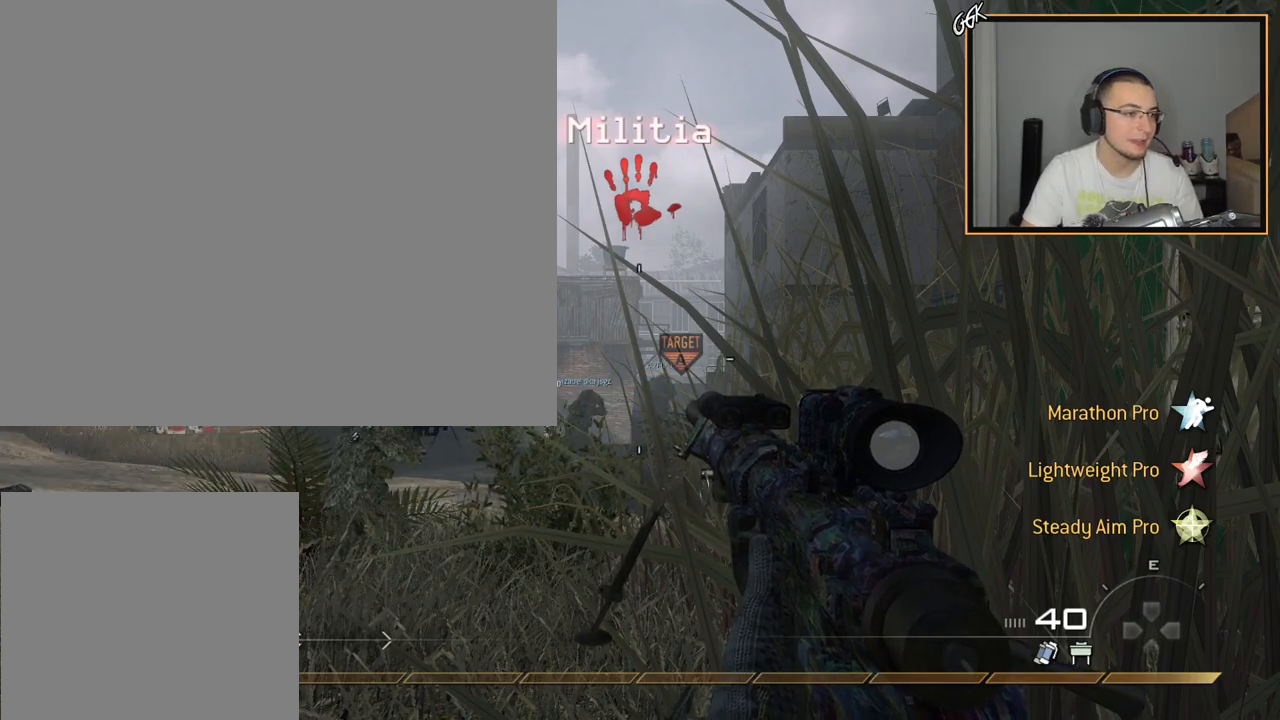
{"buttons": [], "left_stick": "center", "right_stick": "center", "events": []}
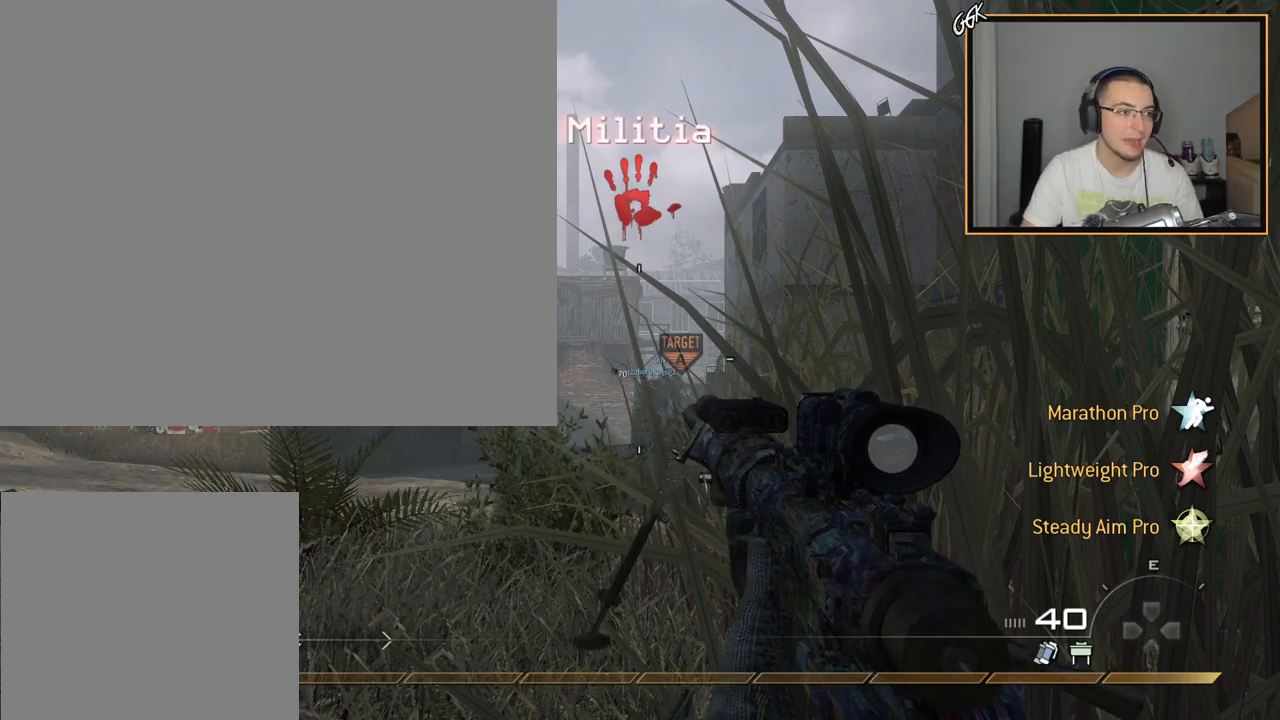
{"buttons": [], "left_stick": "center", "right_stick": "center", "events": []}
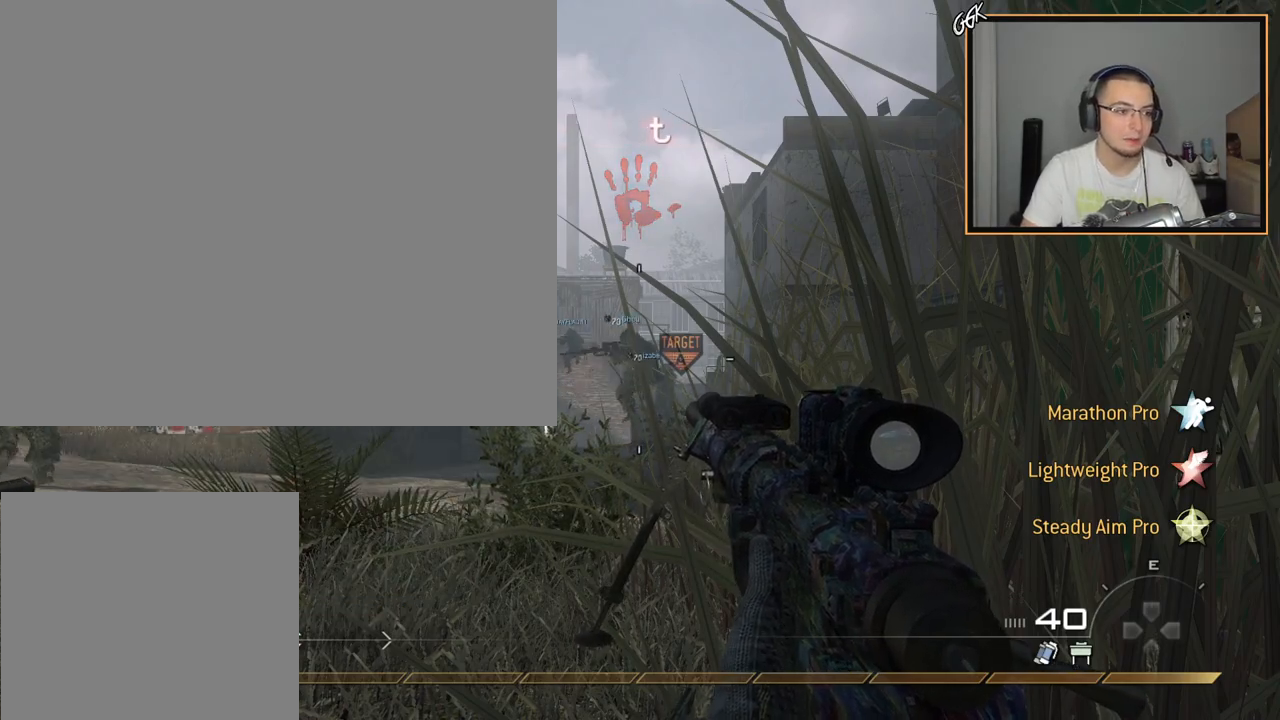
{"buttons": [], "left_stick": "center", "right_stick": "center", "events": []}
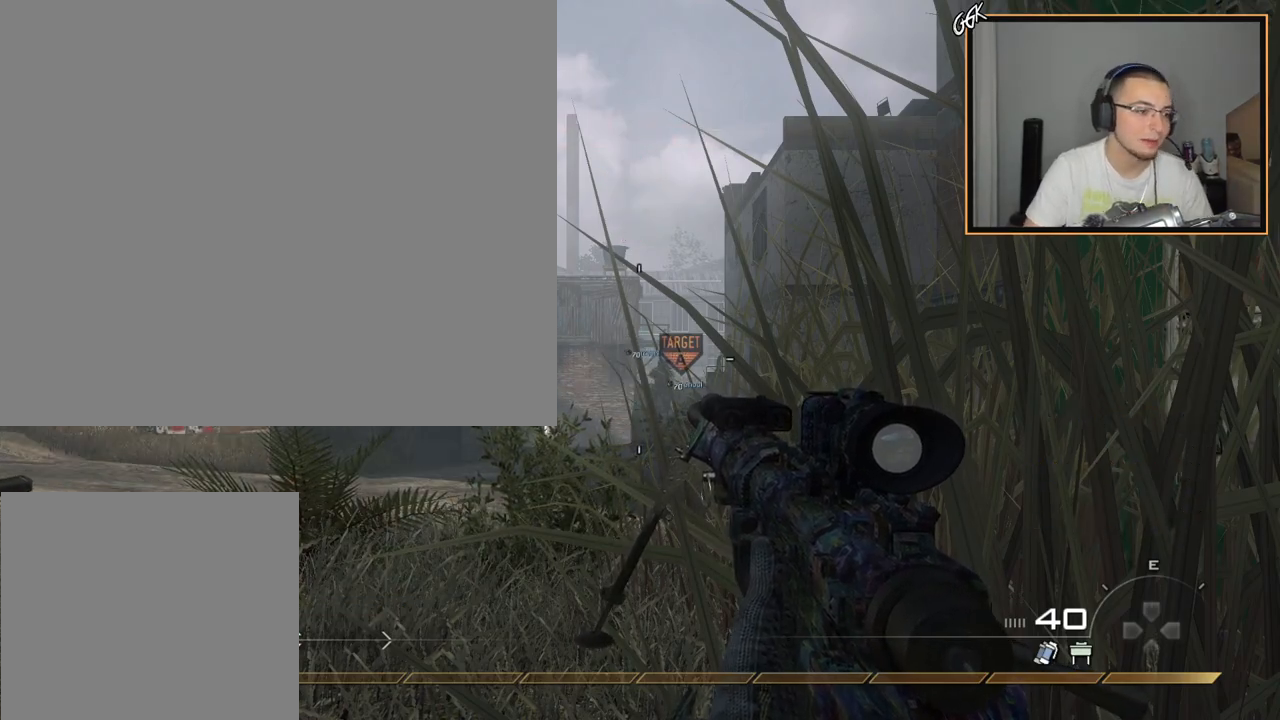
{"buttons": ["R2"], "left_stick": "up", "right_stick": "center", "events": [[151, "CIRCLE", "down"], [151, "left_stick", "up"], [201, "CIRCLE", "up"], [401, "R2", "down"]]}
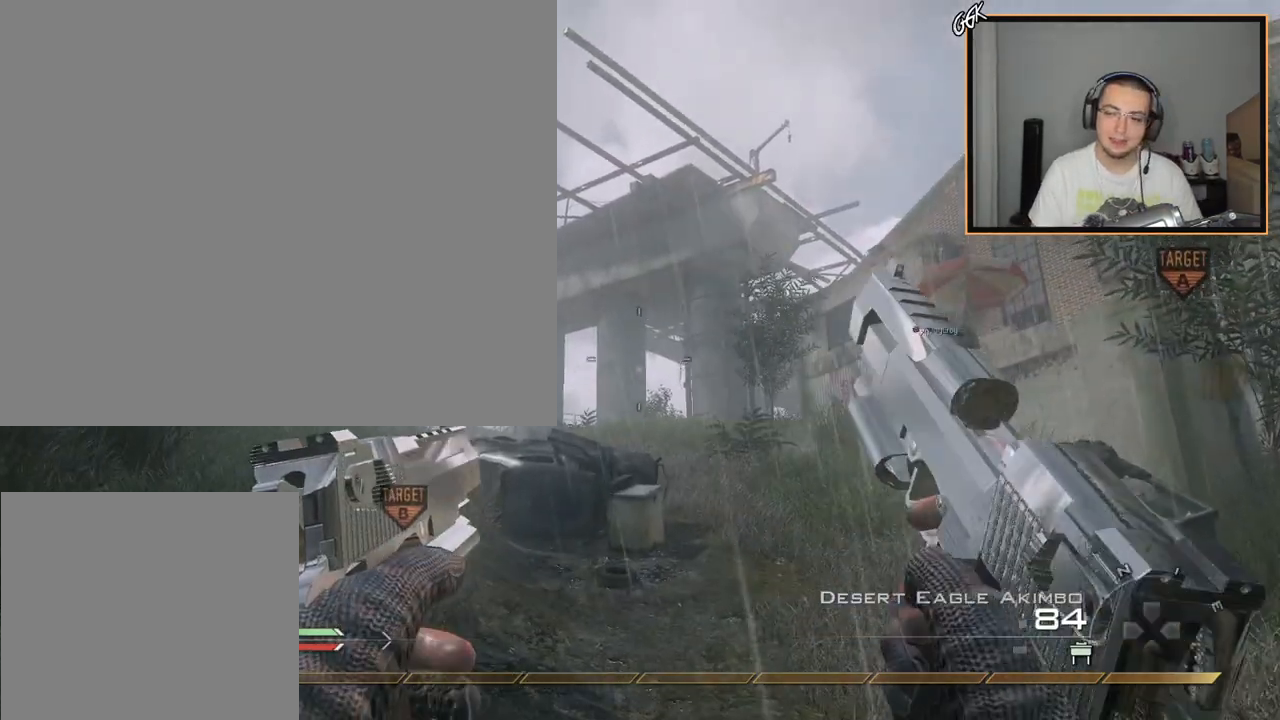
{"buttons": [], "left_stick": "up", "right_stick": "center", "events": [[33, "R2", "up"], [67, "L3", "down"], [200, "right_stick", "up-left"], [283, "L3", "up"], [283, "right_stick", "center"]]}
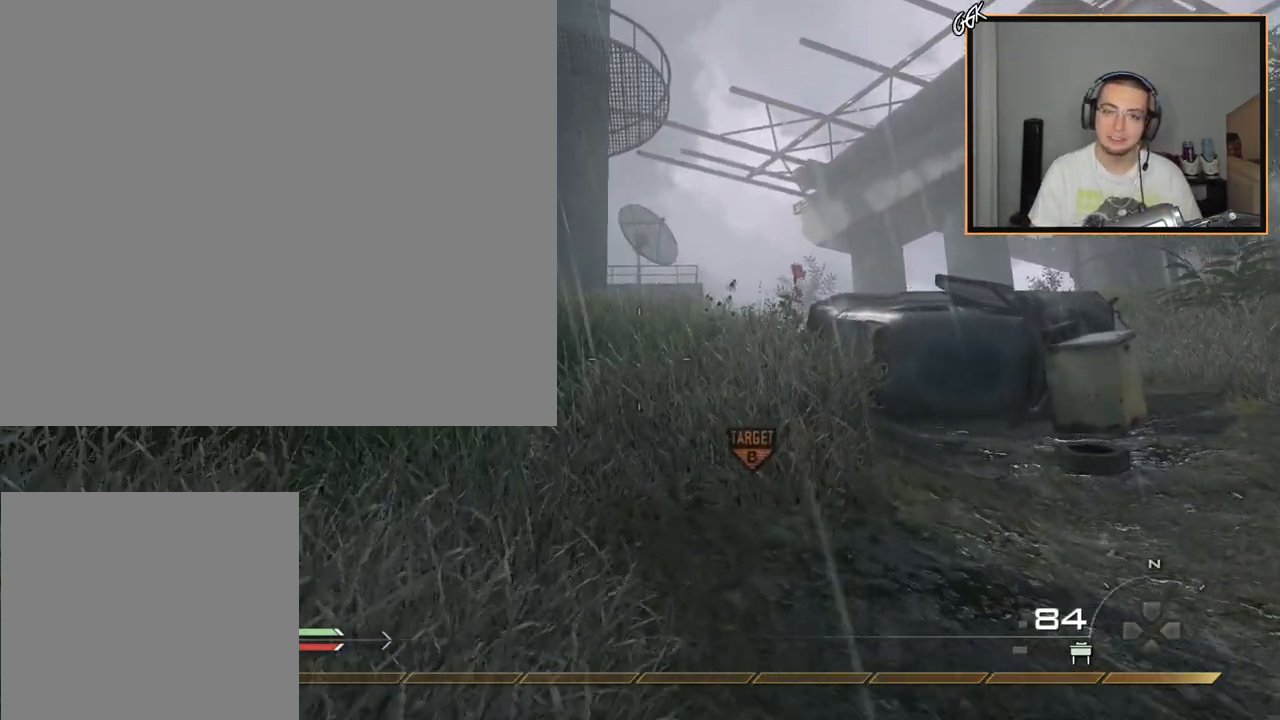
{"buttons": ["L3"], "left_stick": "up", "right_stick": "center", "events": [[201, "CIRCLE", "down"], [267, "CIRCLE", "up"], [451, "L3", "down"]]}
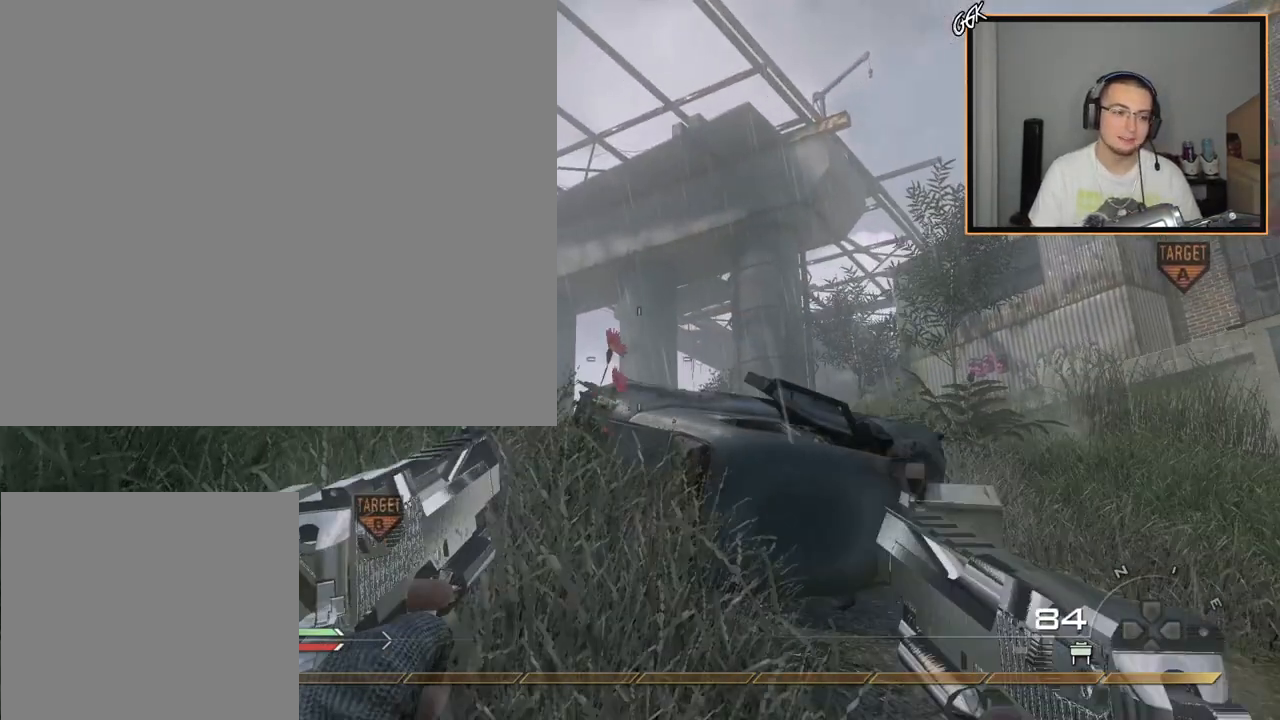
{"buttons": [], "left_stick": "up", "right_stick": "center"}
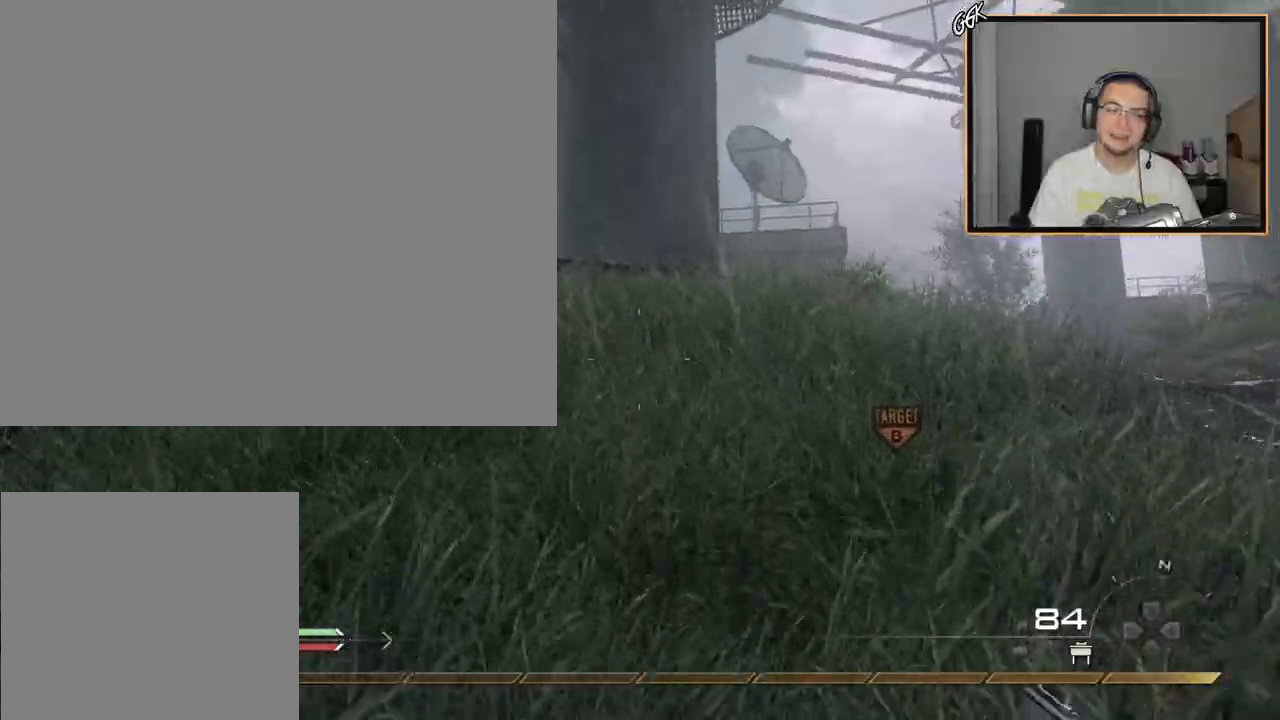
{"buttons": ["CIRCLE"], "left_stick": "up-left", "right_stick": "right"}
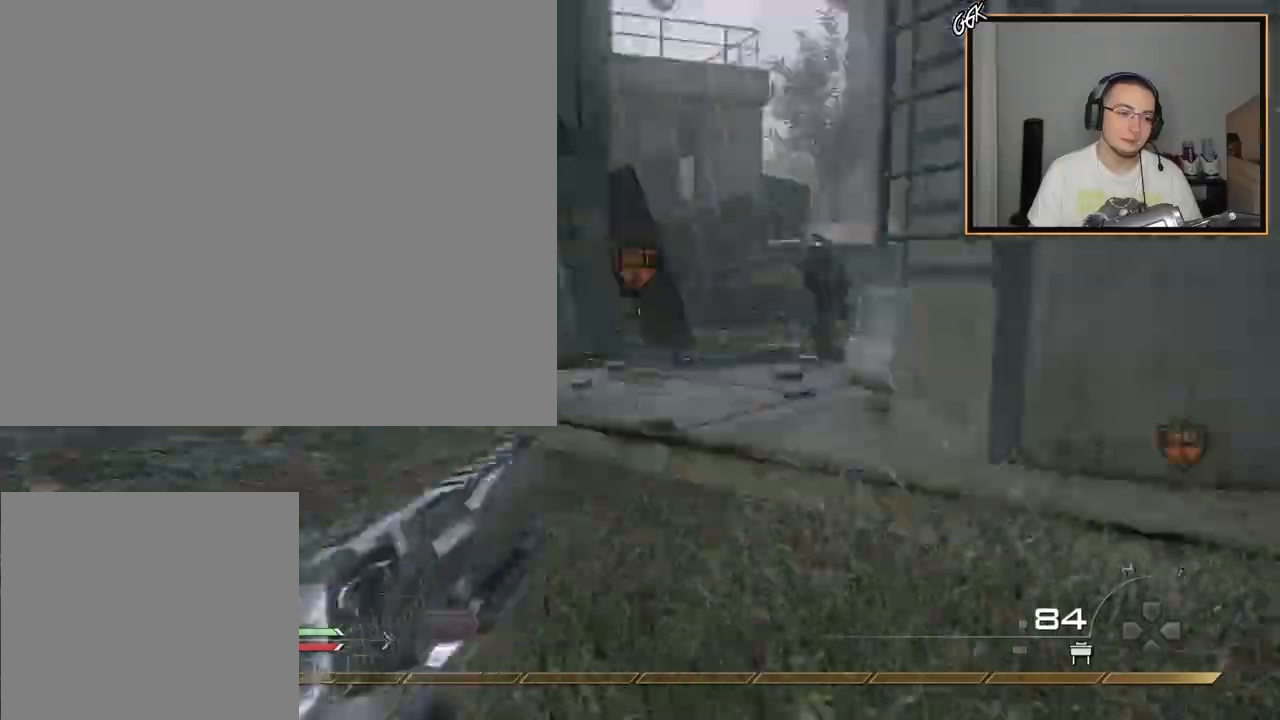
{"buttons": ["R2"], "left_stick": "down", "right_stick": "up-left", "events": [[17, "CIRCLE", "up"], [384, "R2", "down"], [450, "left_stick", "down"], [500, "right_stick", "up-left"]]}